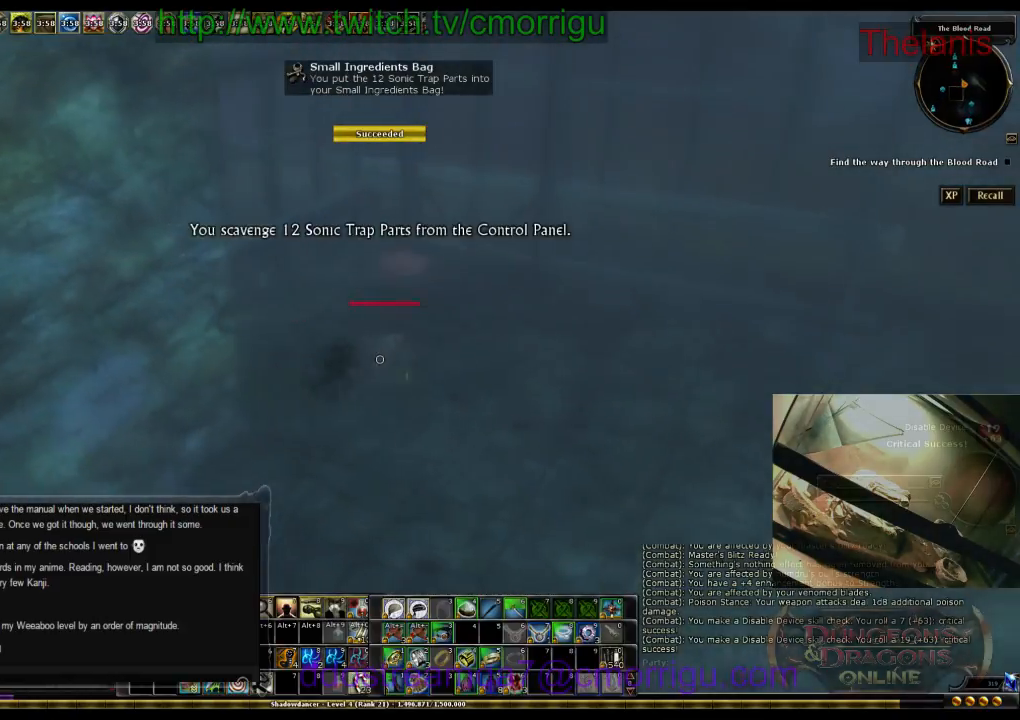
Gameplay with keyboard; each line is a JSON object with the keys held at the frame after it. "events" lists presses ("down") and releases ("up") of ".", "/", "0", "1", "2", "3", "4", "5", "6", "7", "8", "9", "a", "b", "backslash", "backspace", "c", "caps_lock", "comma", "ctrl_l", "ctrl_r", "d", "e", "equals", "escape", "f", "f1", "f10", "f11", "f12", "f2", "f3", "f4", "f5", "f6", "f7", "f8", "f9", "g", "h", "i", "j", "k", "l", "lbracket", "m", "minus", "n", "o", "p", "q", "quote", "r", "rbracket", "return", "s", "semicolon", "shift_l", "shift_r", "space", "t", "tab", "tilde", "u", "v", "w", "x", "y" and "z" between this image and that frame as [ms after this image, input, new state], when the widget could be followed in between. No other keys are recorded. Mouse input is not recorded.
{"keys": ["w"], "events": [[300, "d", "up"]]}
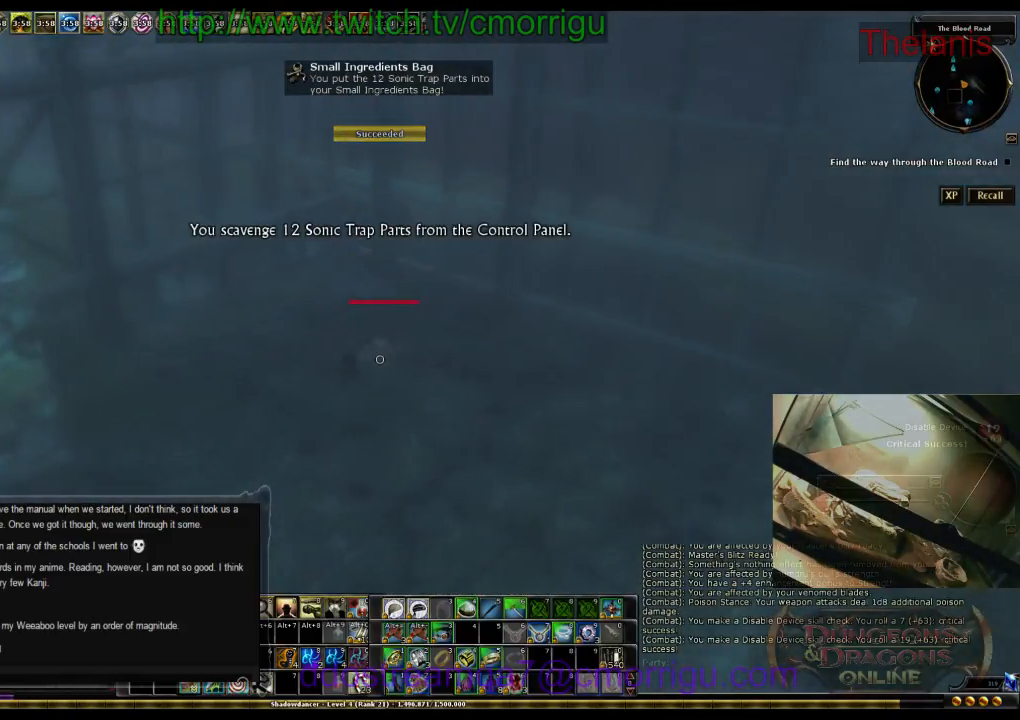
{"keys": [], "events": [[367, "w", "up"]]}
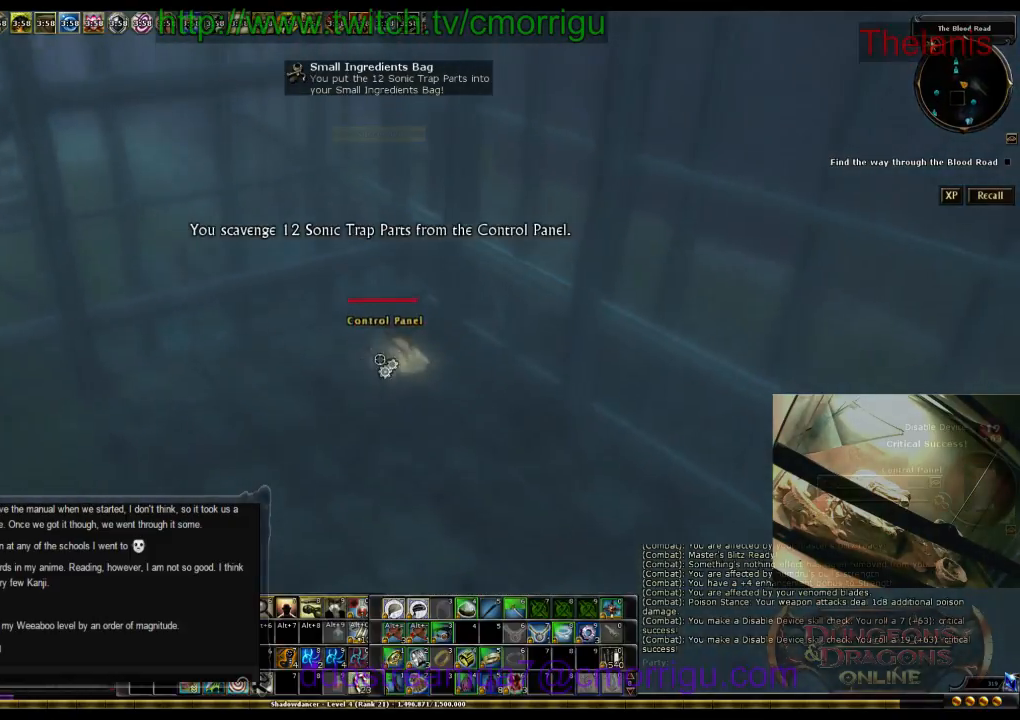
{"keys": [], "events": []}
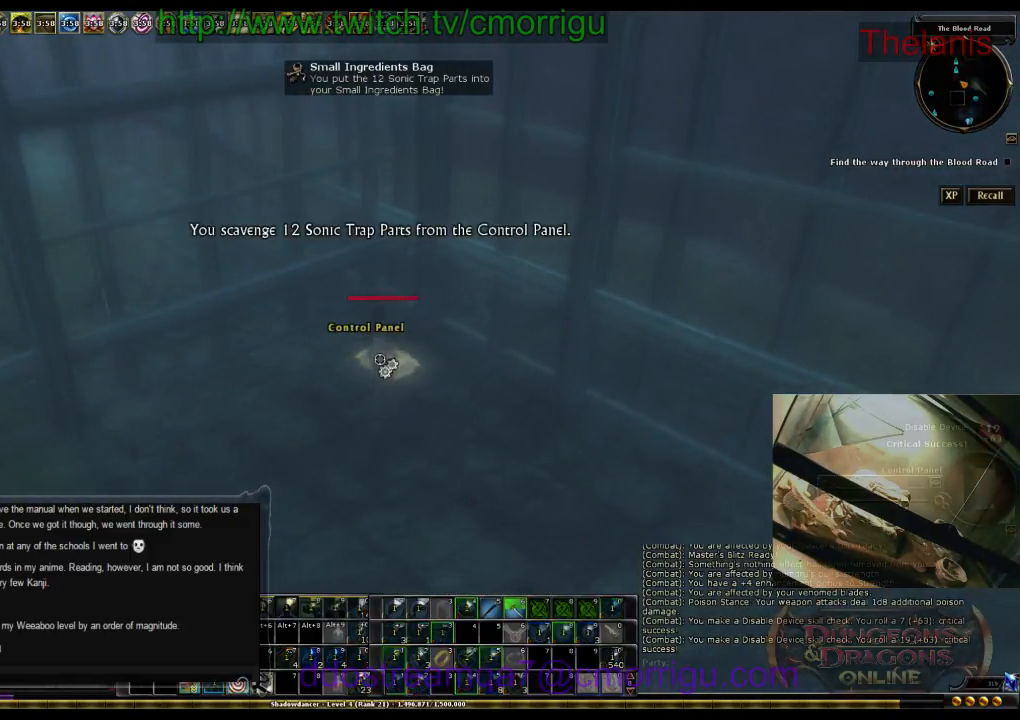
{"keys": [], "events": []}
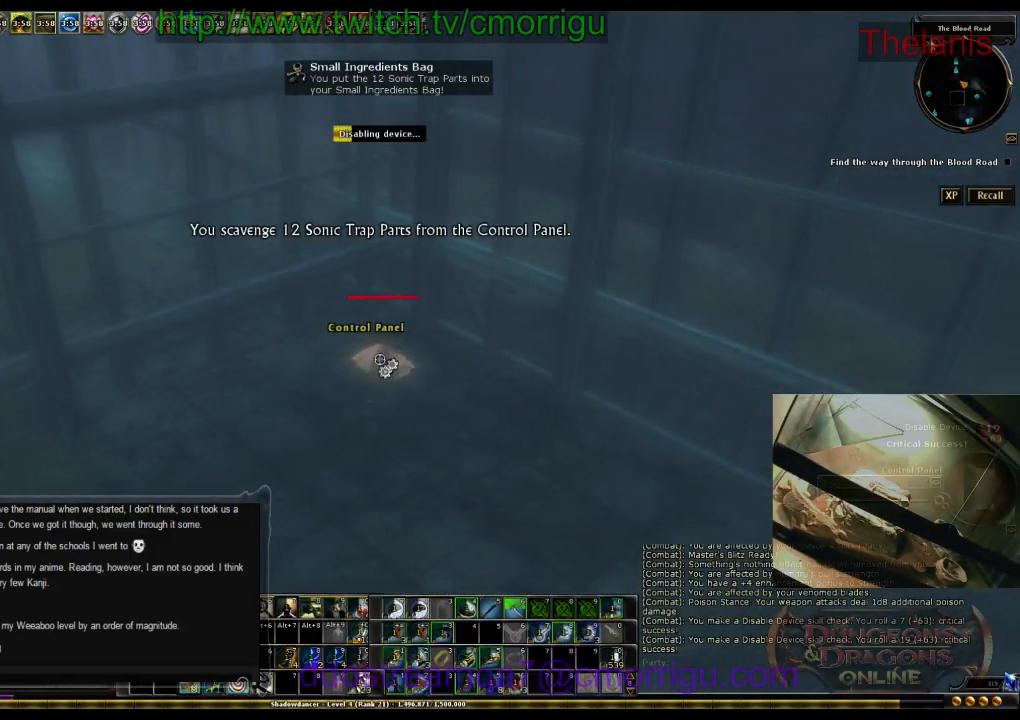
{"keys": [], "events": []}
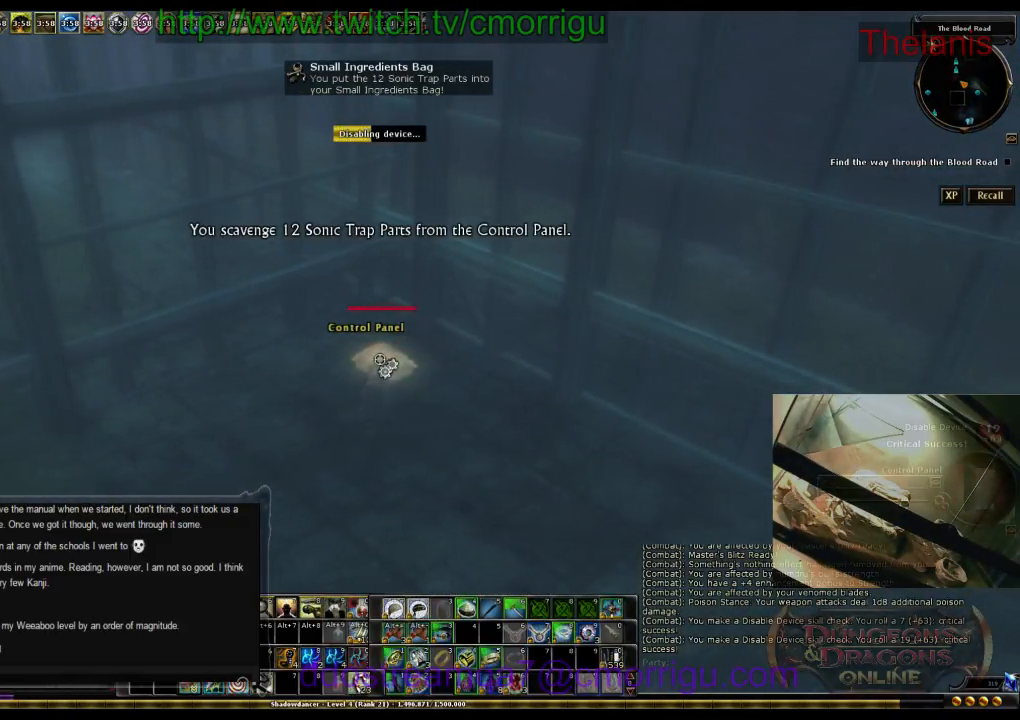
{"keys": [], "events": []}
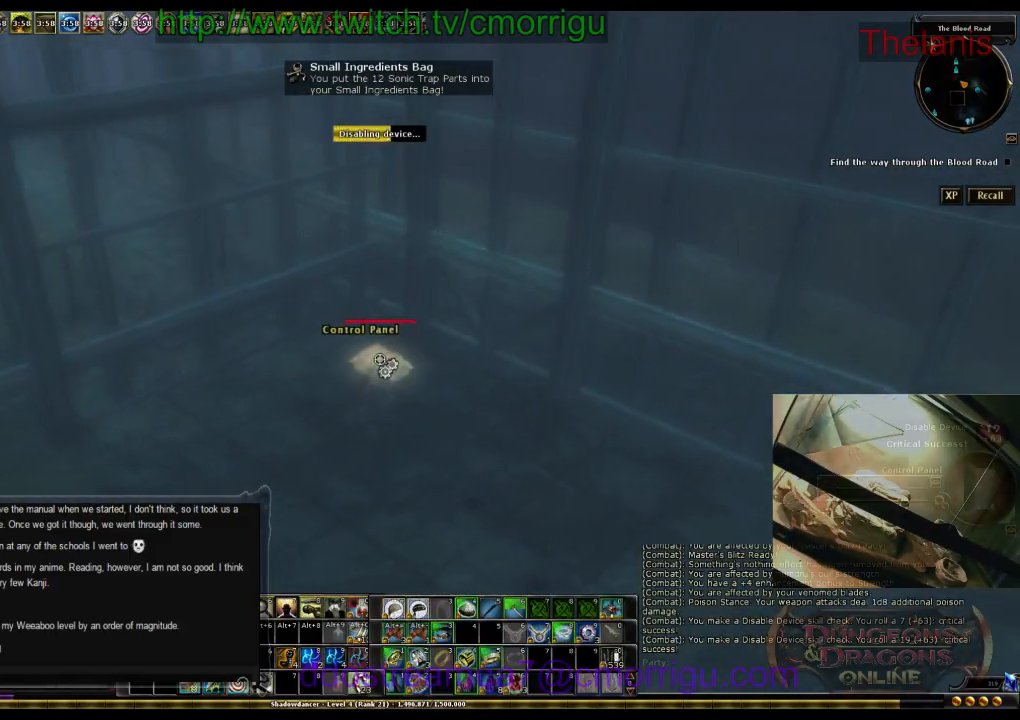
{"keys": [], "events": []}
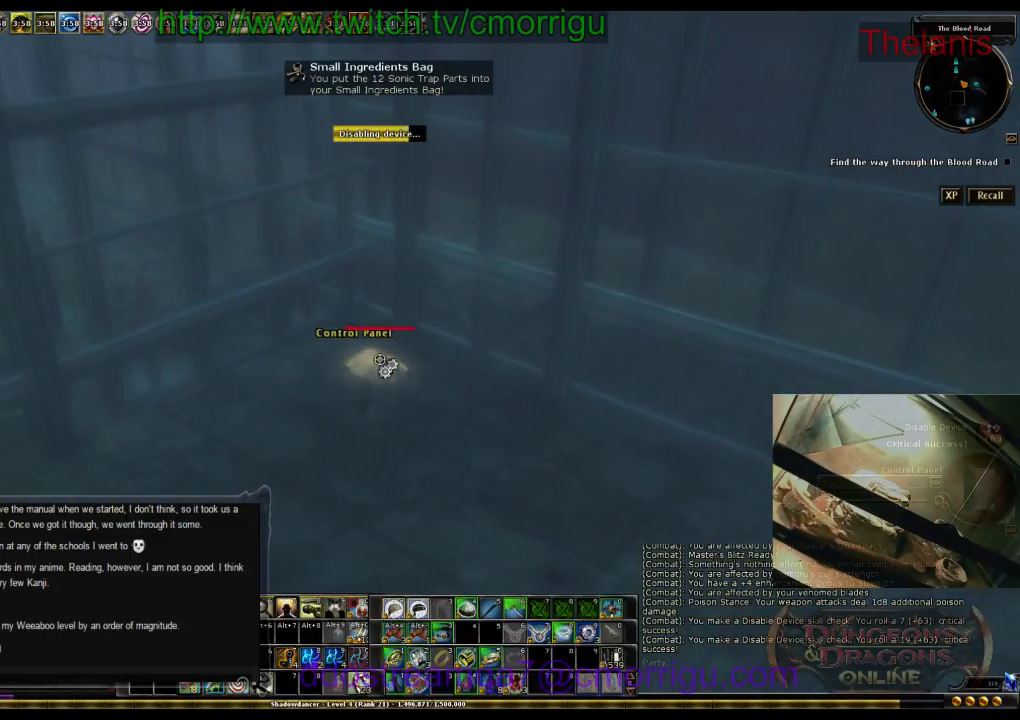
{"keys": [], "events": []}
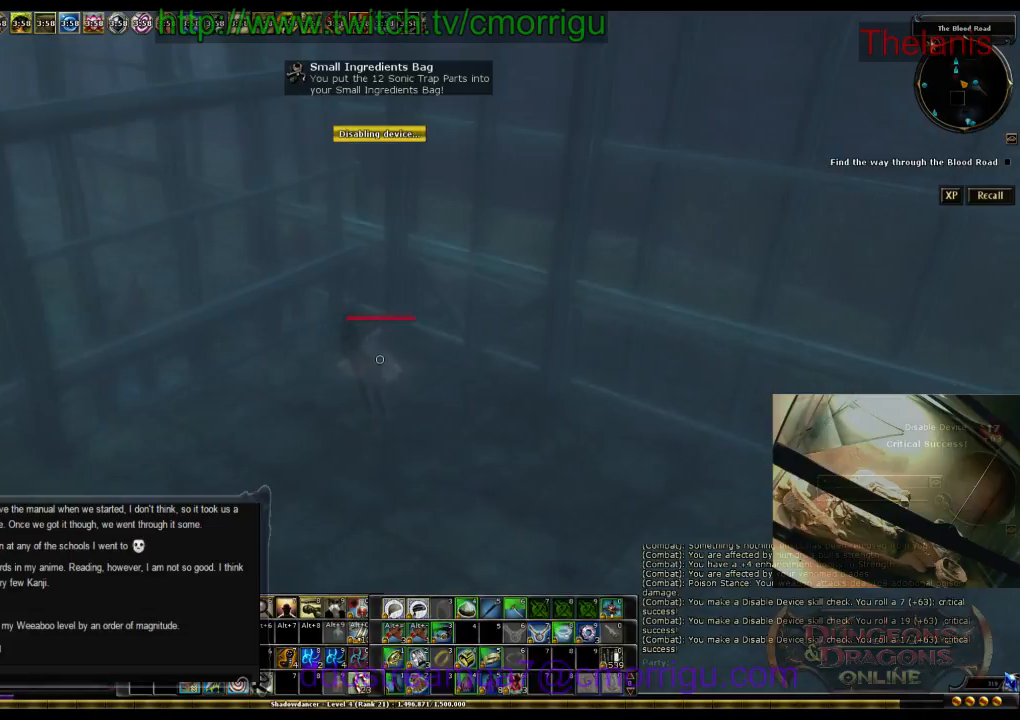
{"keys": ["d", "w"], "events": [[433, "d", "down"], [500, "w", "down"]]}
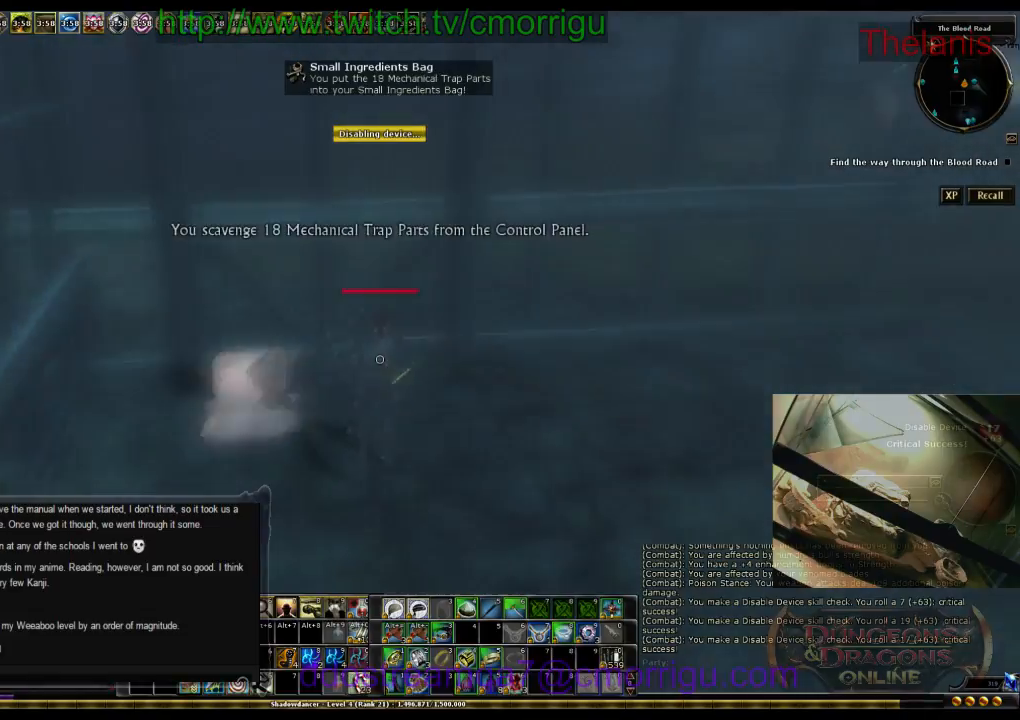
{"keys": ["w"], "events": [[300, "d", "up"]]}
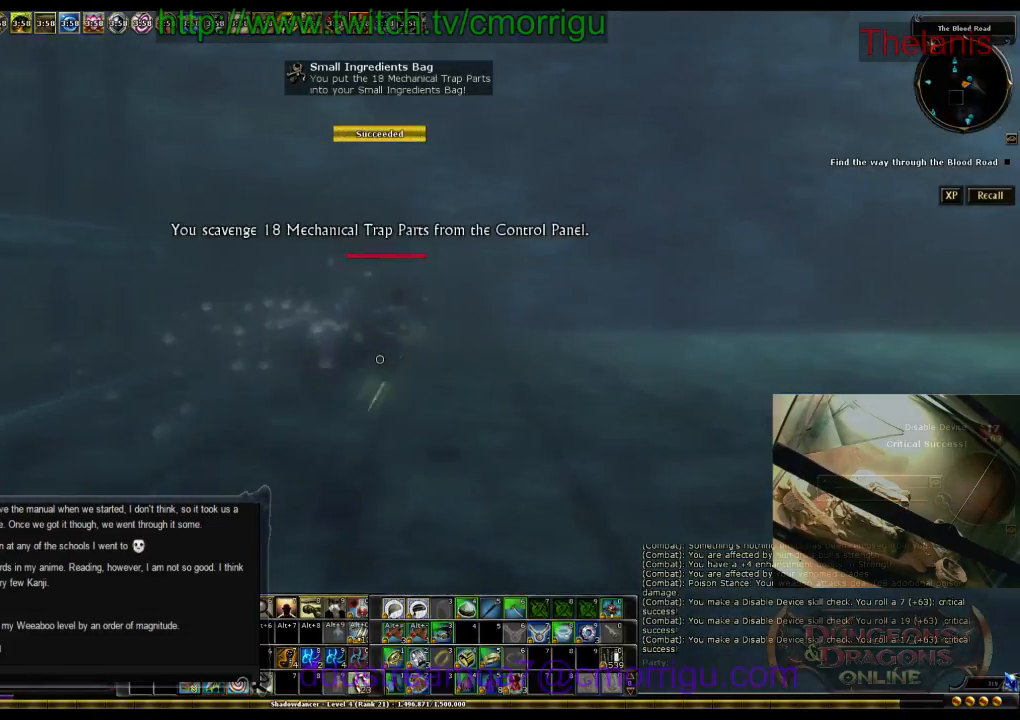
{"keys": ["w"], "events": []}
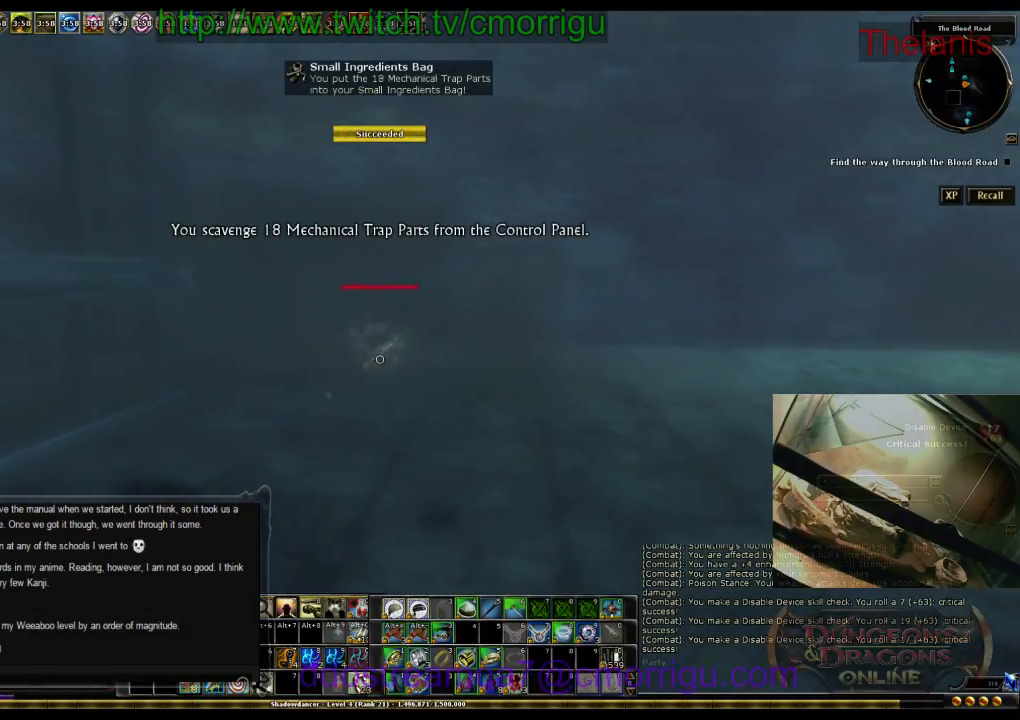
{"keys": ["w"], "events": []}
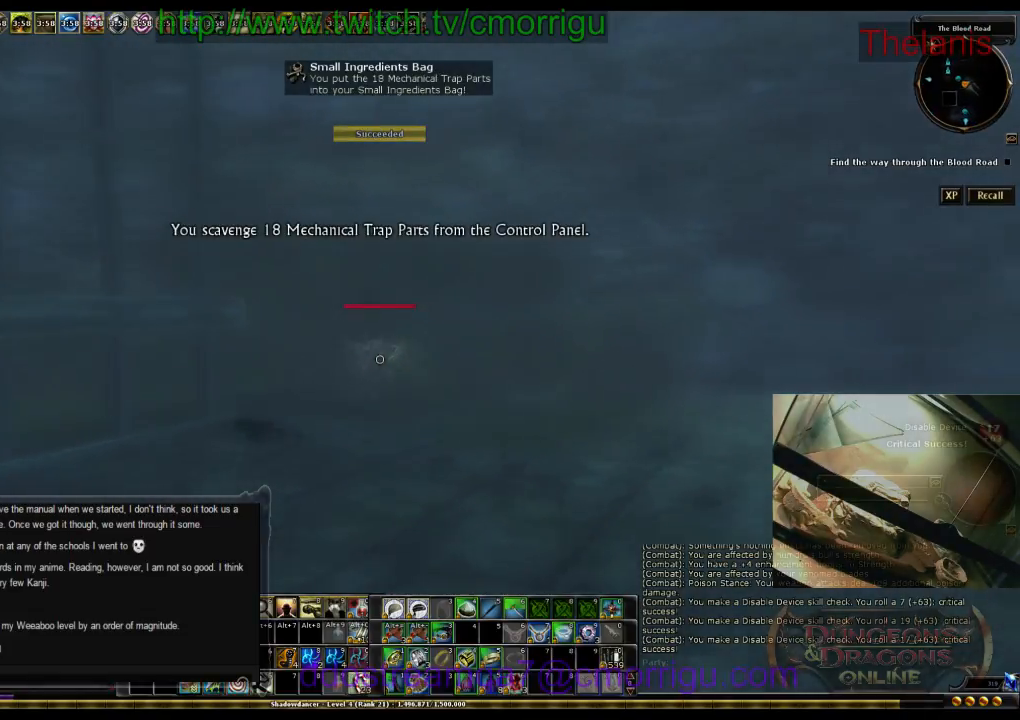
{"keys": ["w"], "events": []}
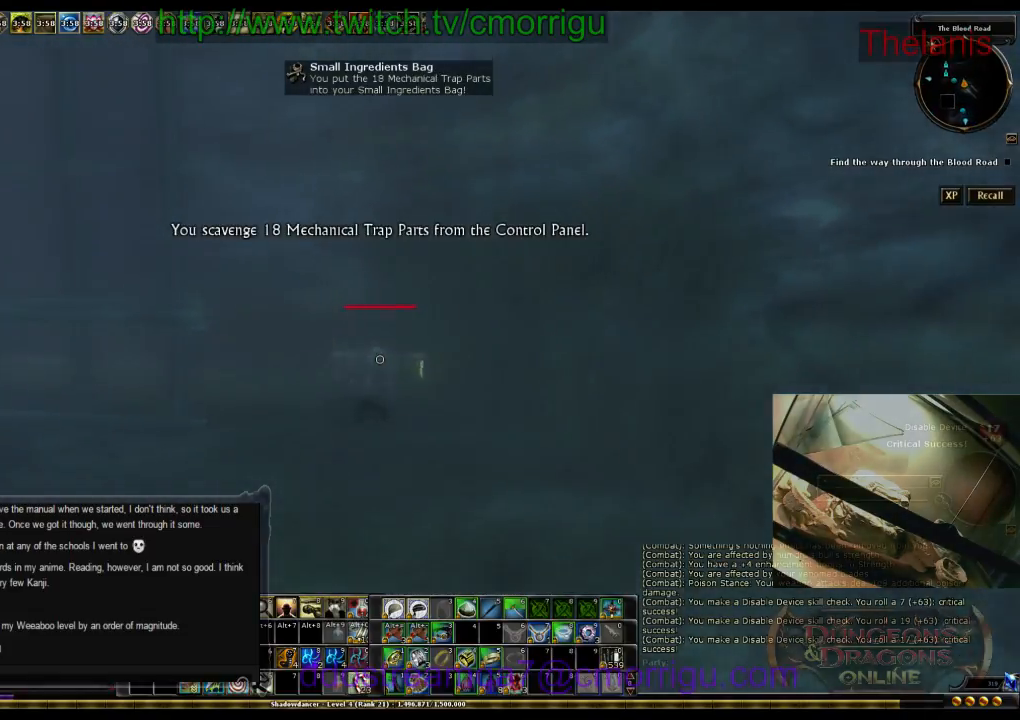
{"keys": ["w"], "events": []}
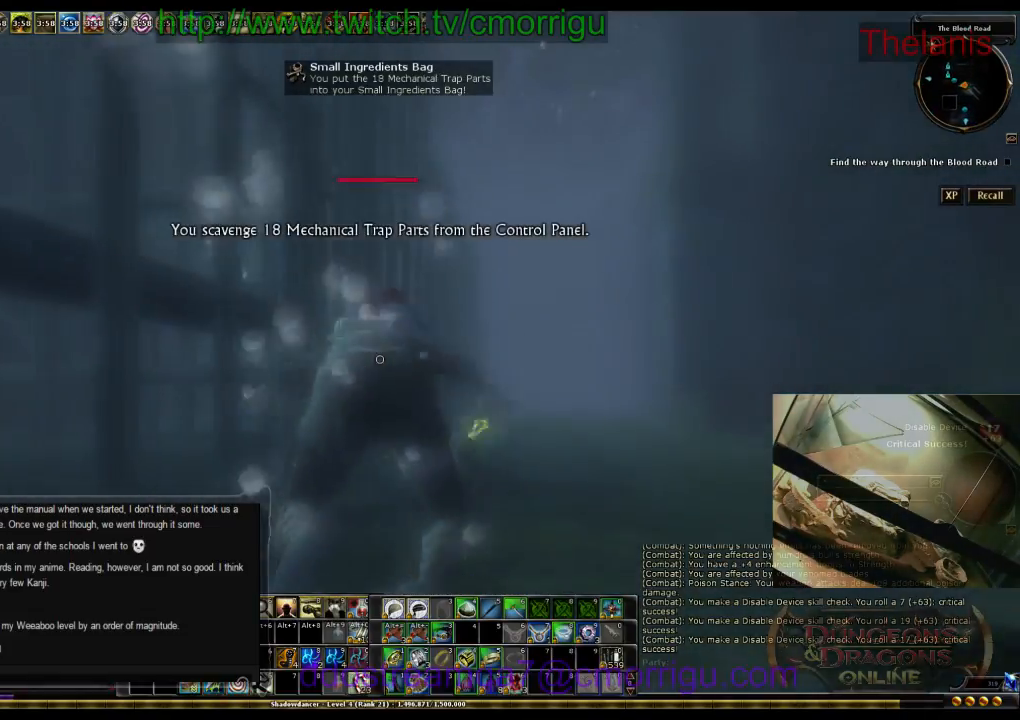
{"keys": ["w"], "events": []}
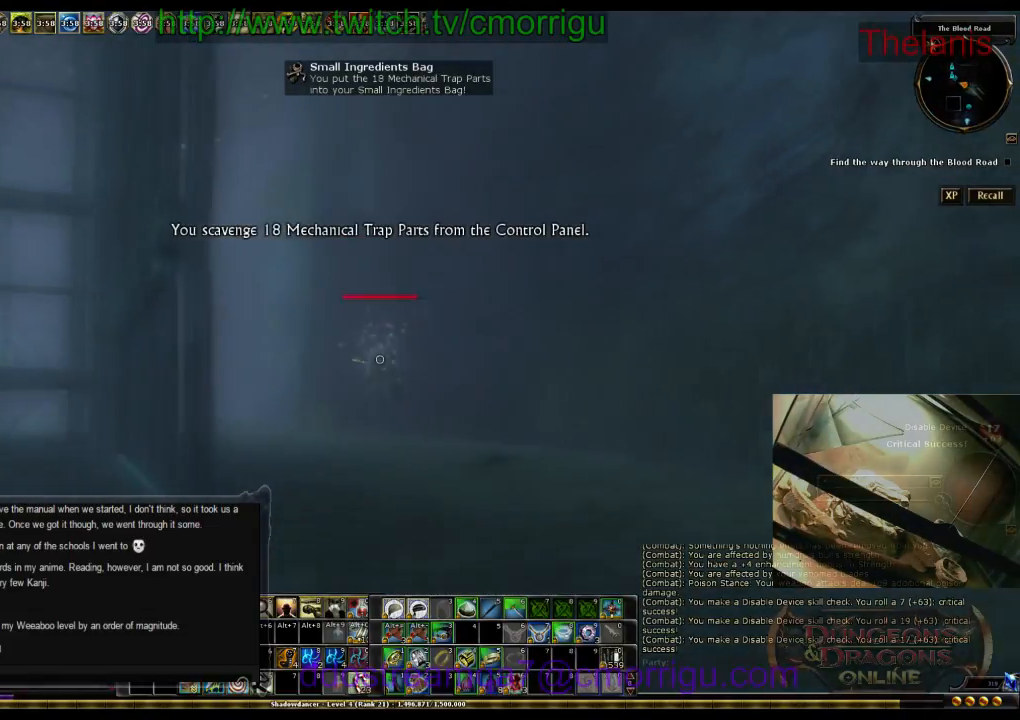
{"keys": ["w"], "events": []}
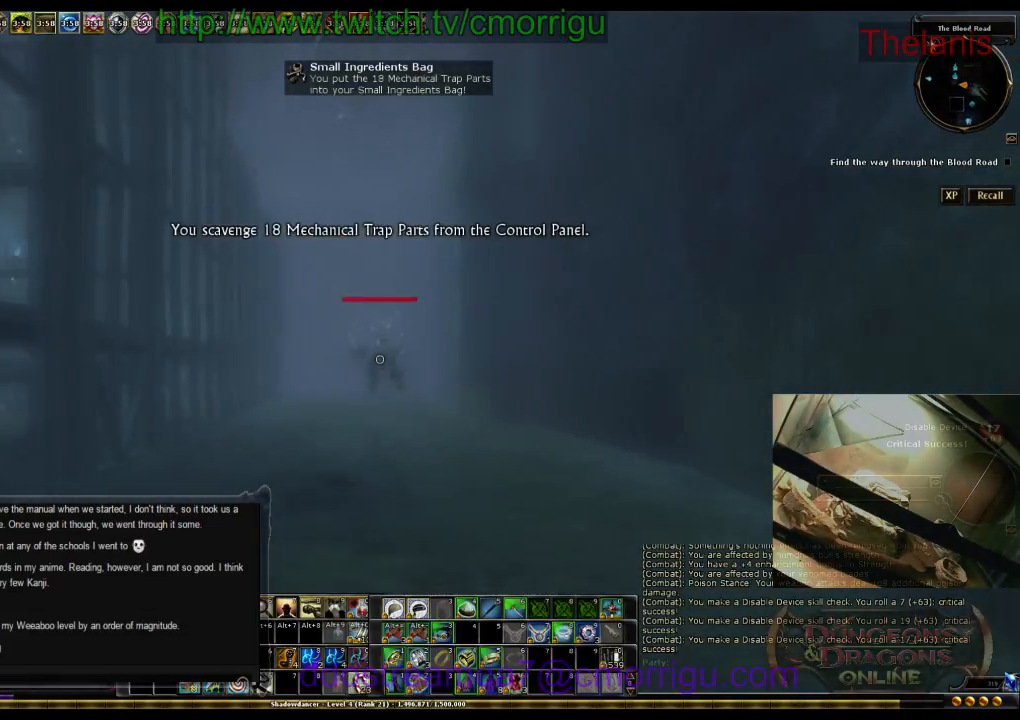
{"keys": ["w"], "events": []}
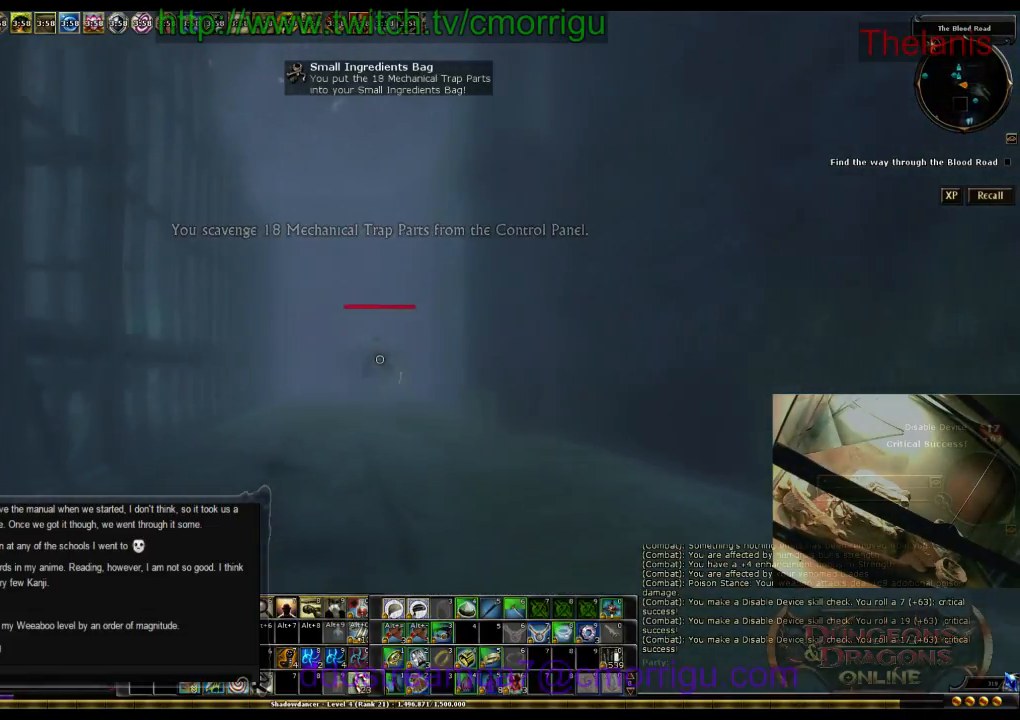
{"keys": ["w"], "events": []}
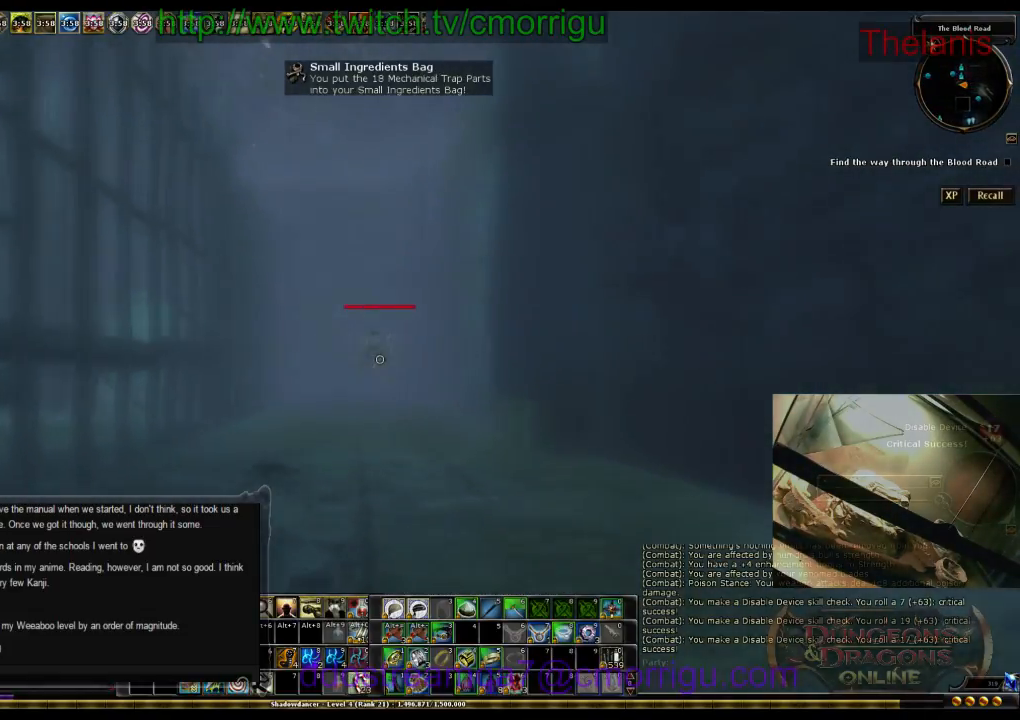
{"keys": ["w"], "events": []}
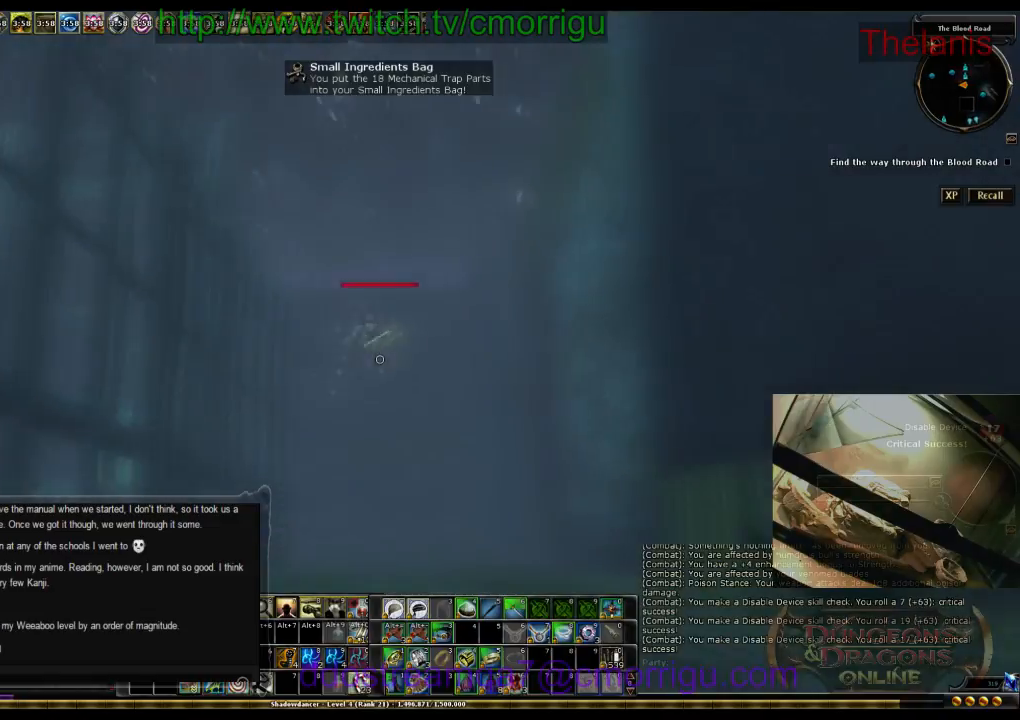
{"keys": ["w"], "events": []}
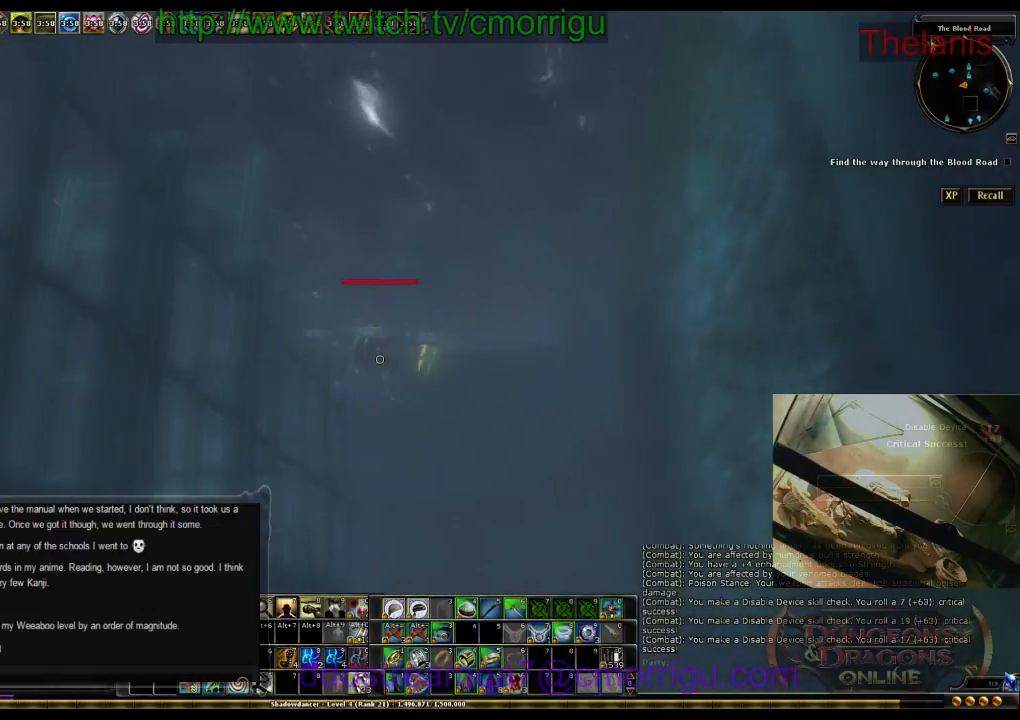
{"keys": ["w"], "events": []}
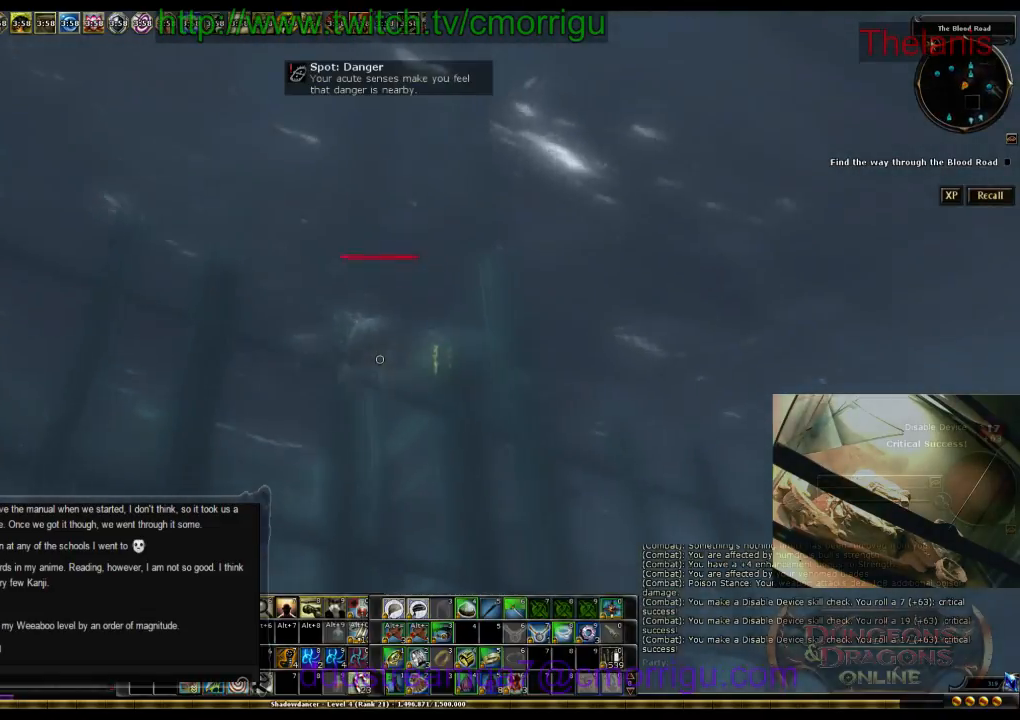
{"keys": ["w"], "events": []}
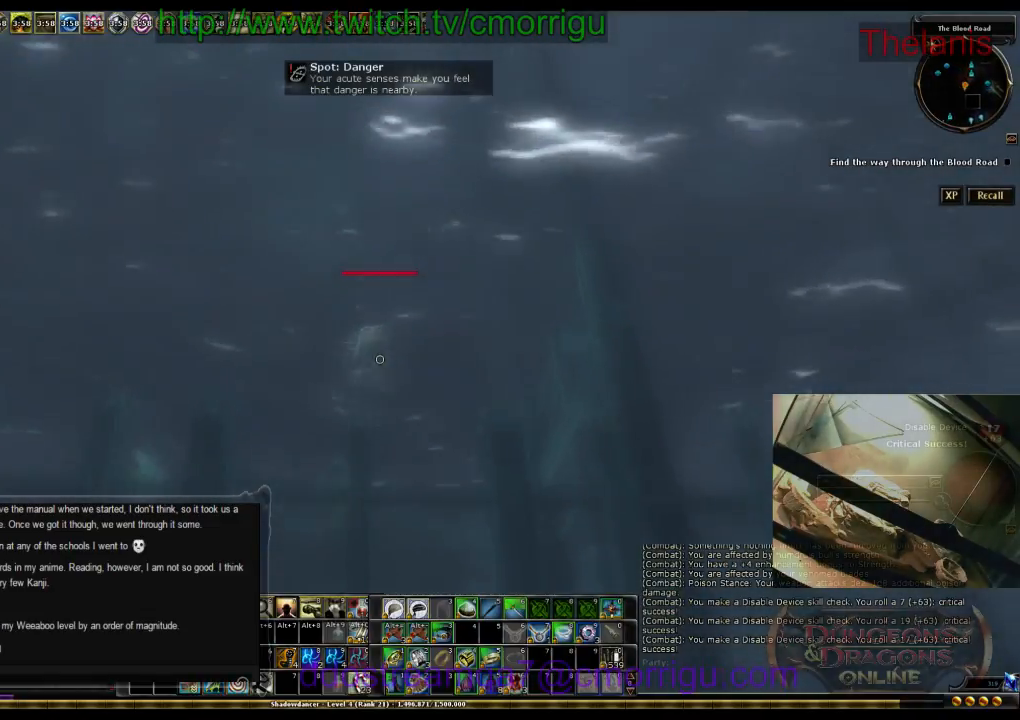
{"keys": ["a", "w"], "events": [[267, "a", "down"]]}
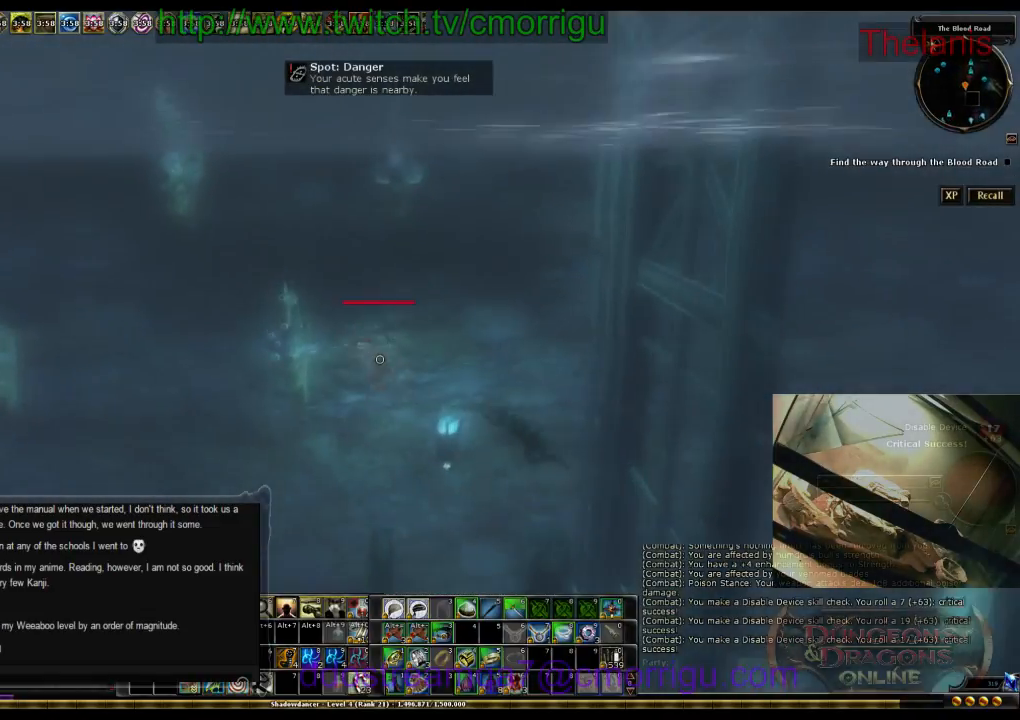
{"keys": ["a", "w"], "events": []}
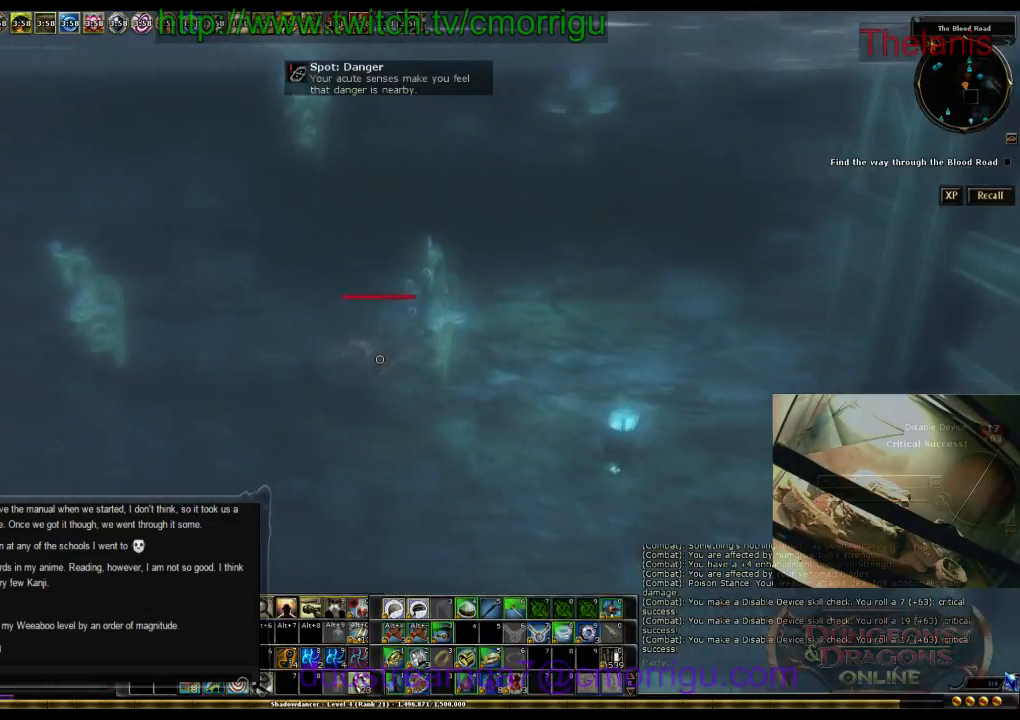
{"keys": ["6"], "events": [[233, "a", "up"], [300, "w", "up"], [367, "6", "down"]]}
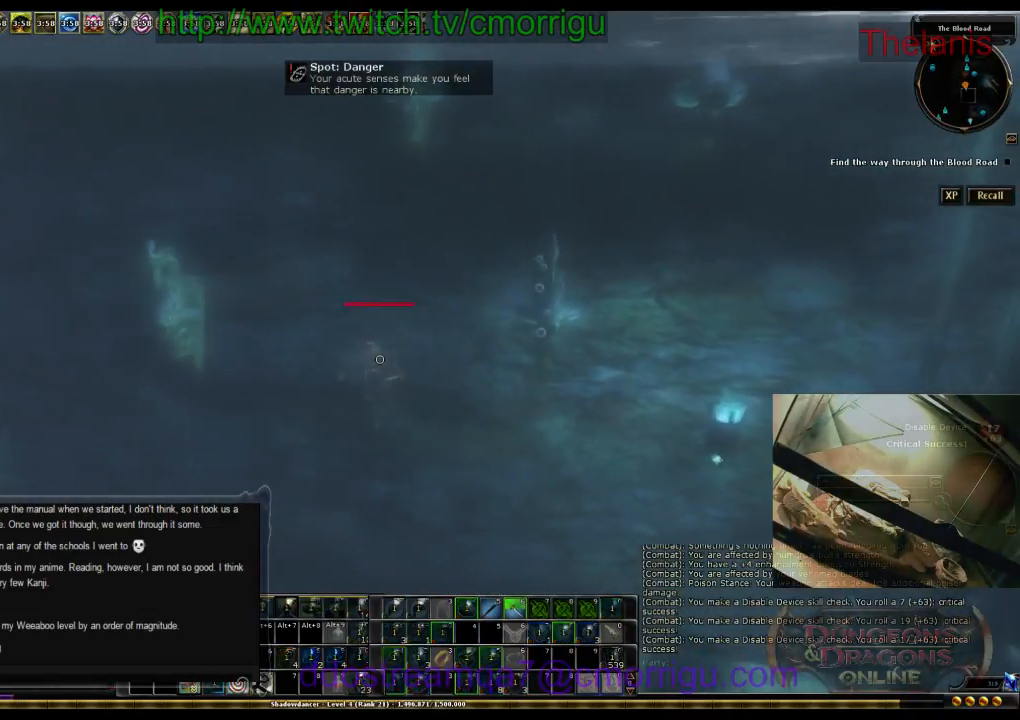
{"keys": [], "events": [[67, "6", "up"]]}
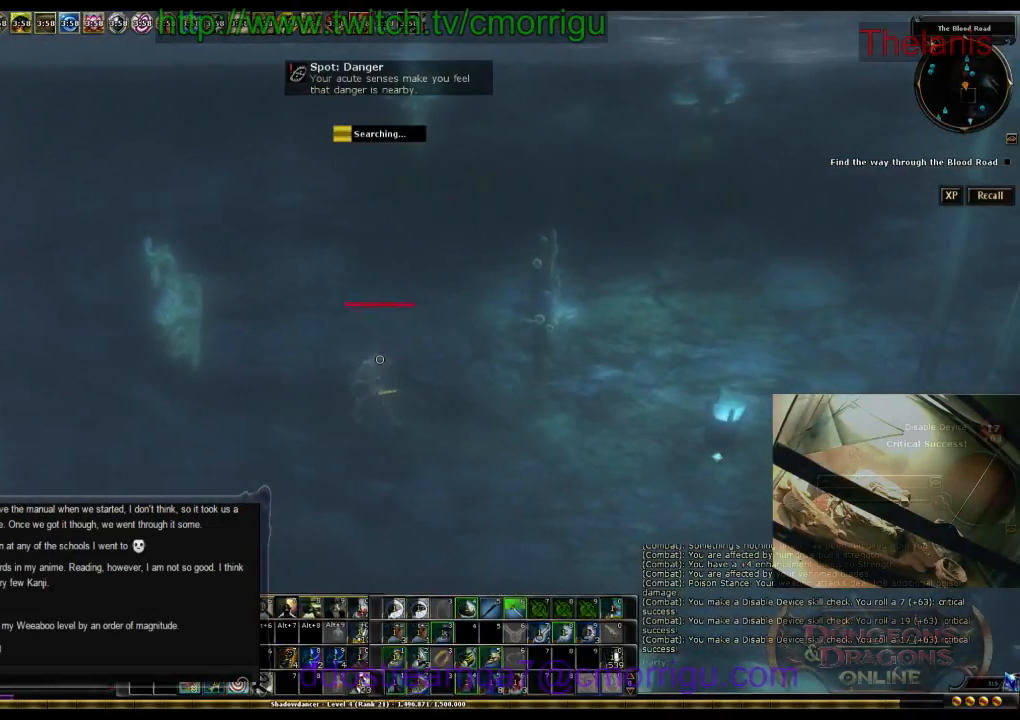
{"keys": [], "events": []}
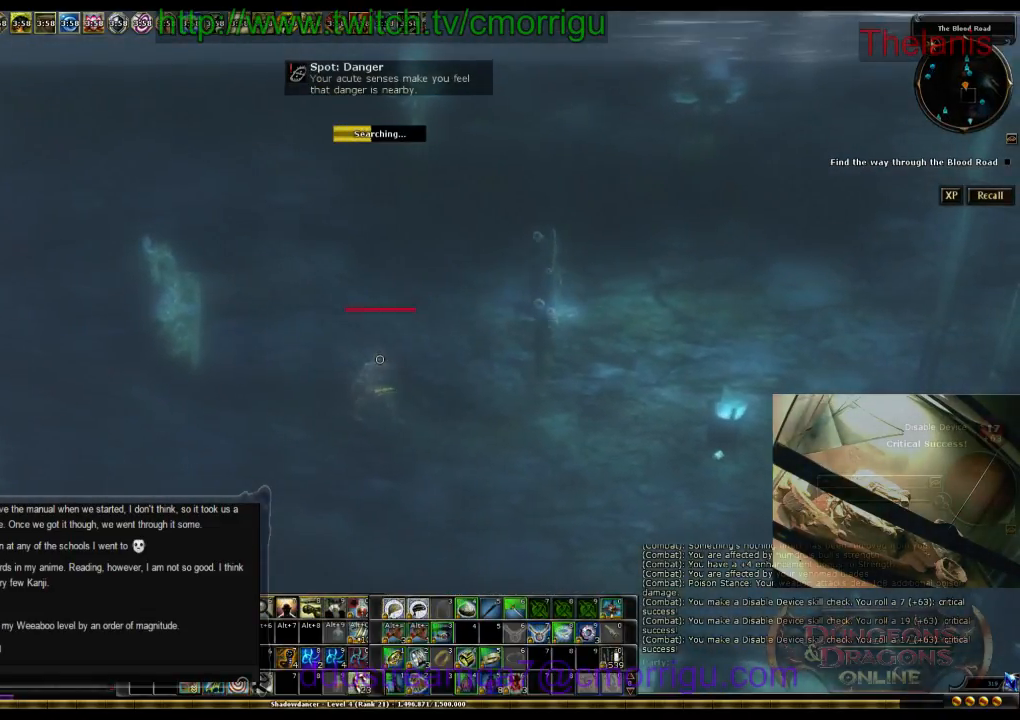
{"keys": [], "events": []}
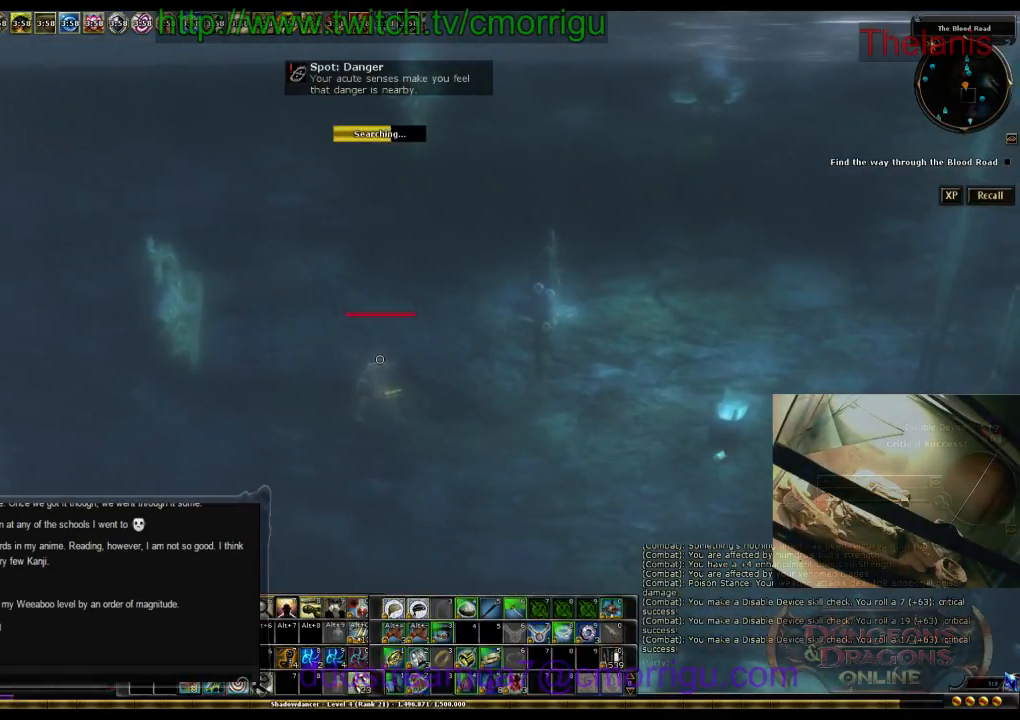
{"keys": [], "events": []}
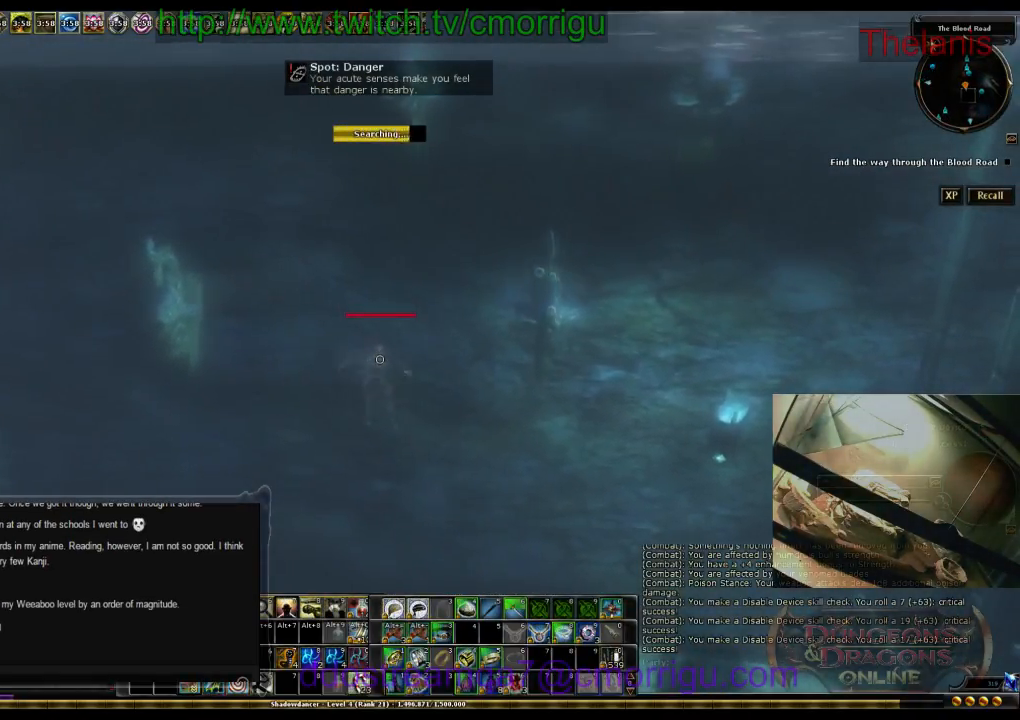
{"keys": [], "events": []}
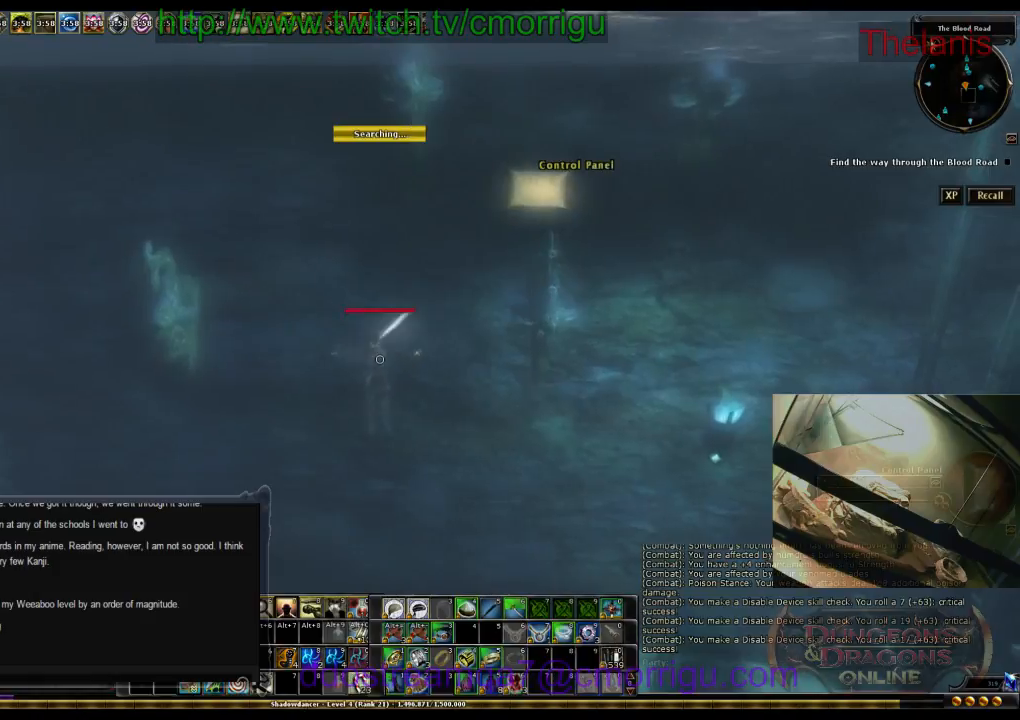
{"keys": ["w"], "events": [[167, "w", "down"]]}